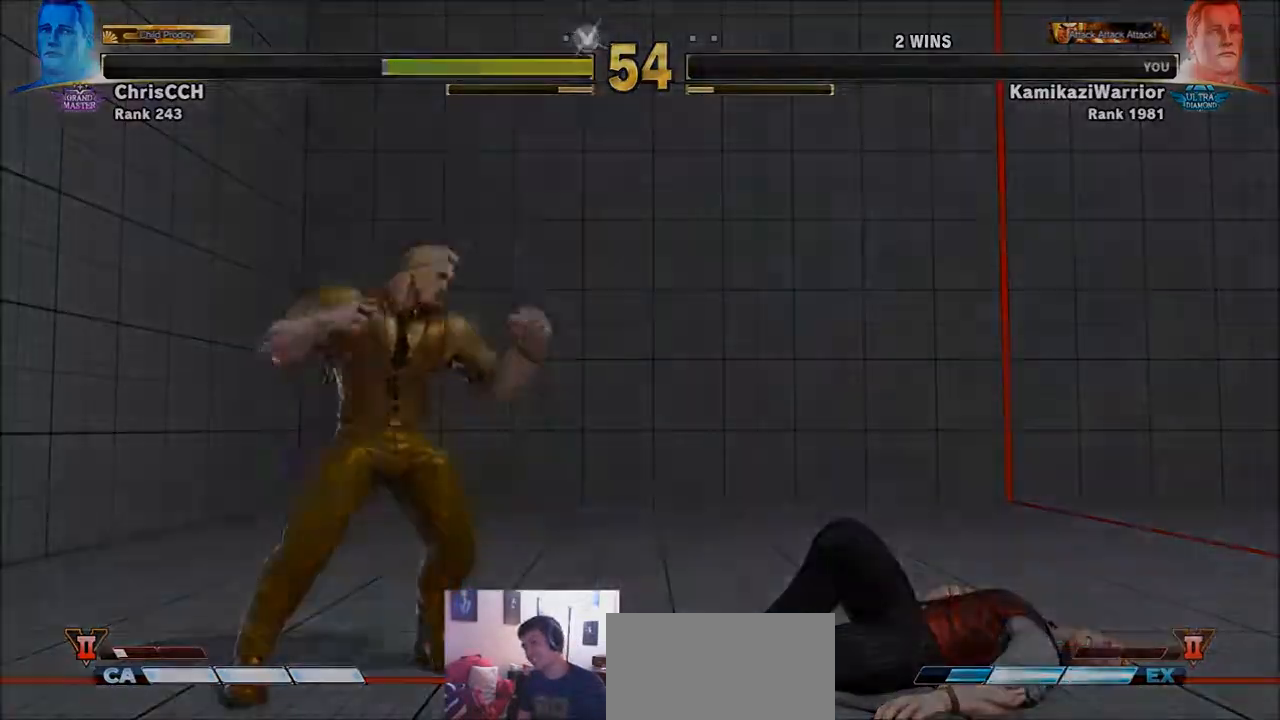
Gameplay with a controller (arcade stick); each line is a JSON object with the inputs held at the frame after it. "events" lists button and stick changes between this image and that frame as [ms after this image, input, new state], when the widget could be followed in between. Not read: L3 R3.
{"buttons": [], "left_stick": "center", "events": []}
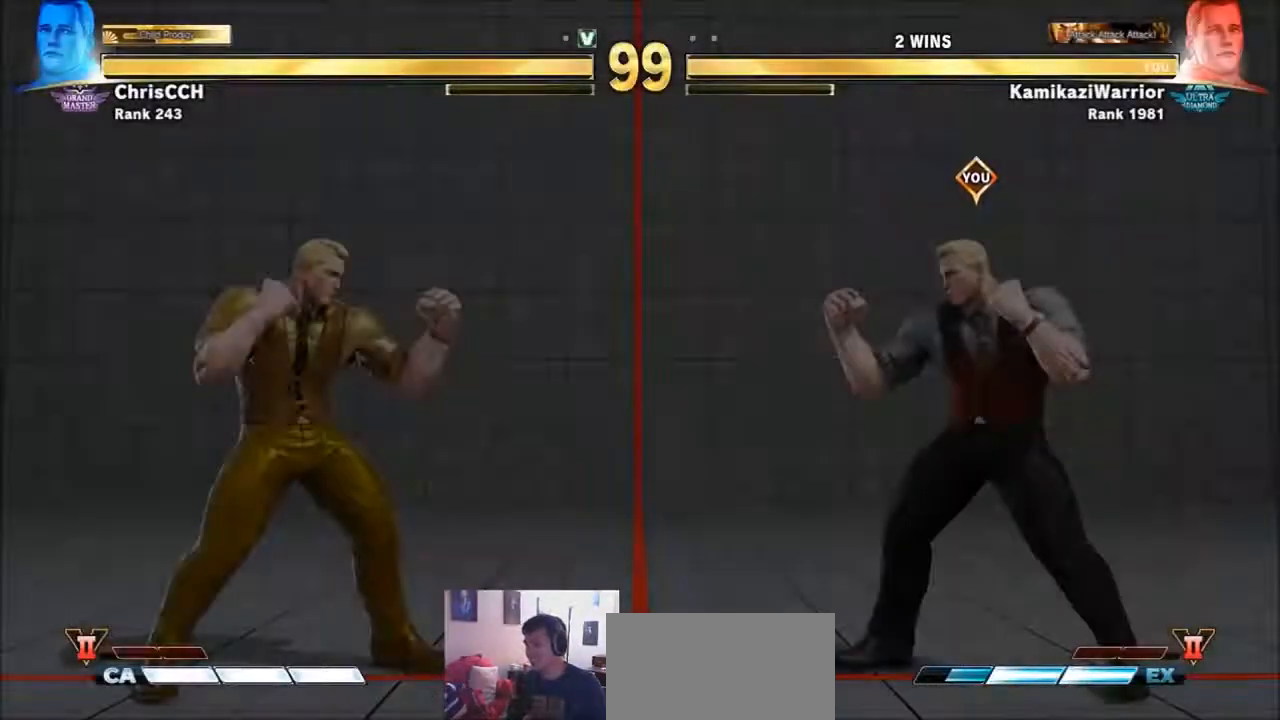
{"buttons": [], "left_stick": "center", "events": []}
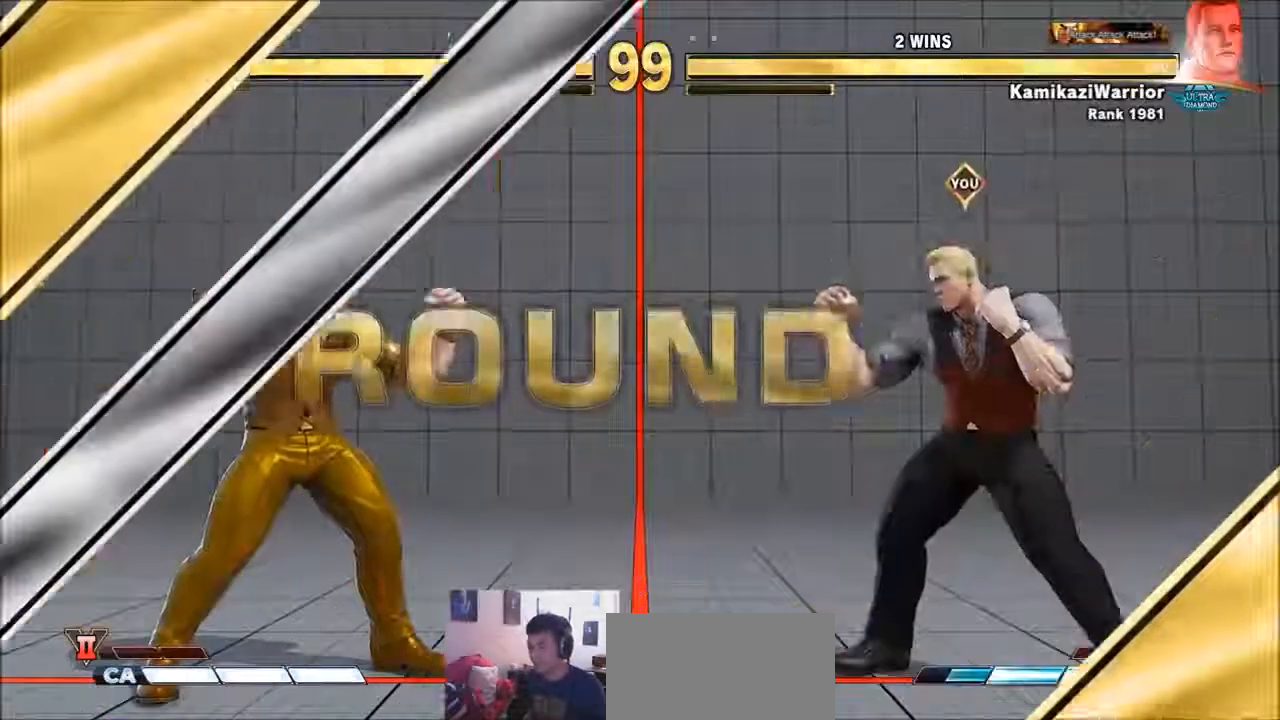
{"buttons": [], "left_stick": "center", "events": [[83, "left_stick", "left"], [167, "left_stick", "down"], [250, "R1", "down"], [250, "SQUARE", "down"], [250, "left_stick", "center"], [283, "TRIANGLE", "down"], [367, "R1", "up"], [400, "SQUARE", "up"], [400, "TRIANGLE", "up"]]}
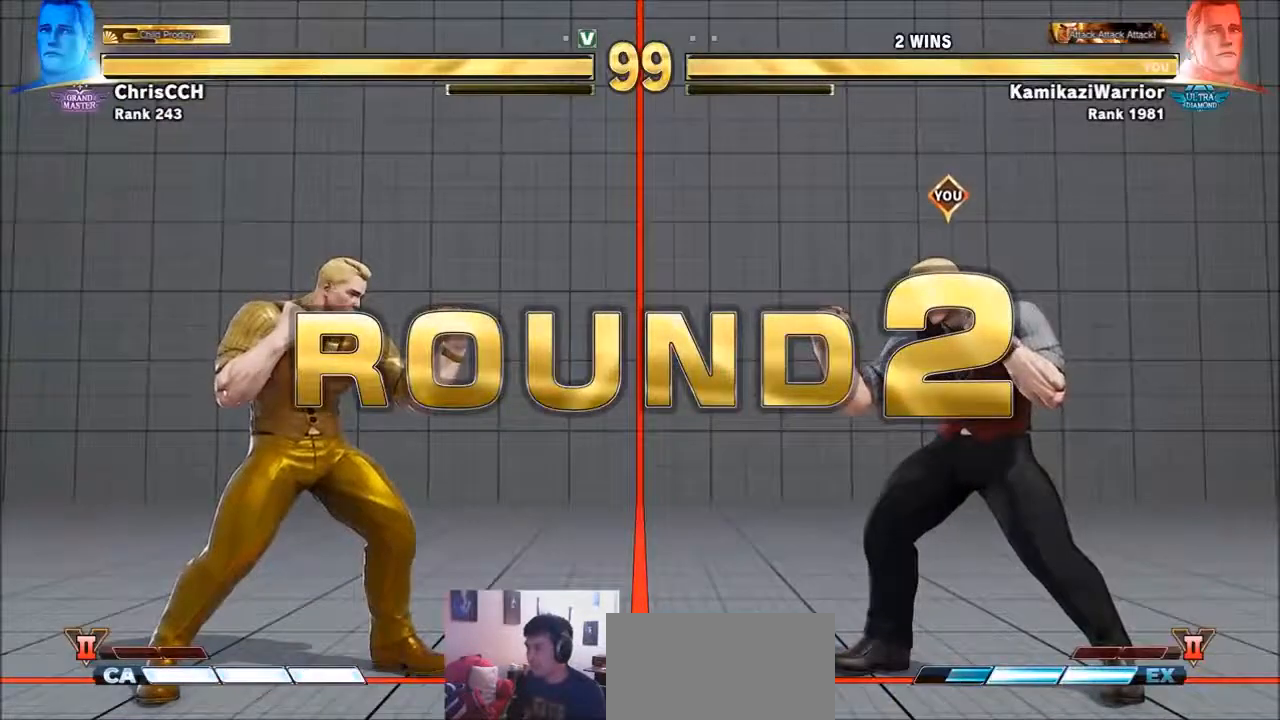
{"buttons": ["SQUARE", "R1"], "left_stick": "center", "events": [[17, "CIRCLE", "down"], [17, "CROSS", "down"], [17, "R2", "down"], [167, "CIRCLE", "up"], [167, "CROSS", "up"], [167, "R2", "up"], [200, "left_stick", "left"], [367, "R1", "down"], [367, "SQUARE", "down"], [367, "TRIANGLE", "down"], [433, "left_stick", "center"], [467, "TRIANGLE", "up"]]}
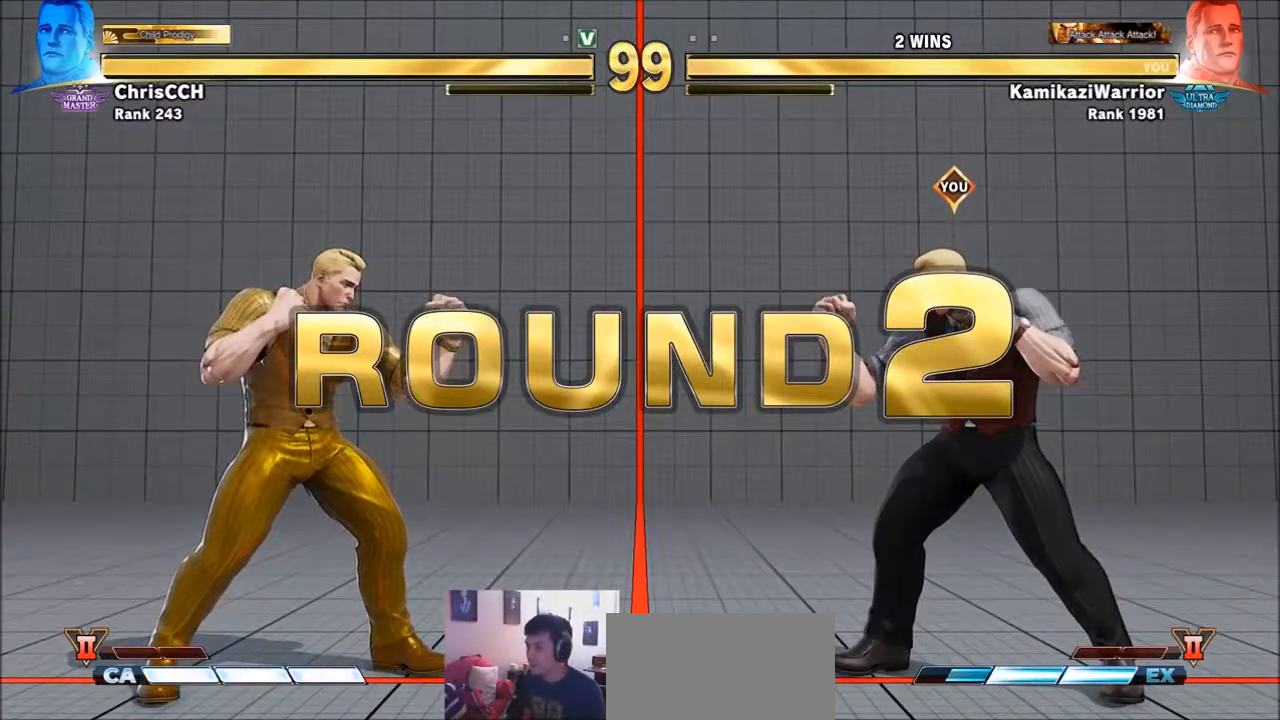
{"buttons": [], "left_stick": "center", "events": [[17, "R1", "up"], [17, "SQUARE", "up"], [83, "CIRCLE", "down"], [83, "R2", "down"], [250, "CIRCLE", "up"], [250, "R2", "up"], [317, "R1", "down"], [367, "TRIANGLE", "down"], [433, "TRIANGLE", "up"], [467, "R1", "up"]]}
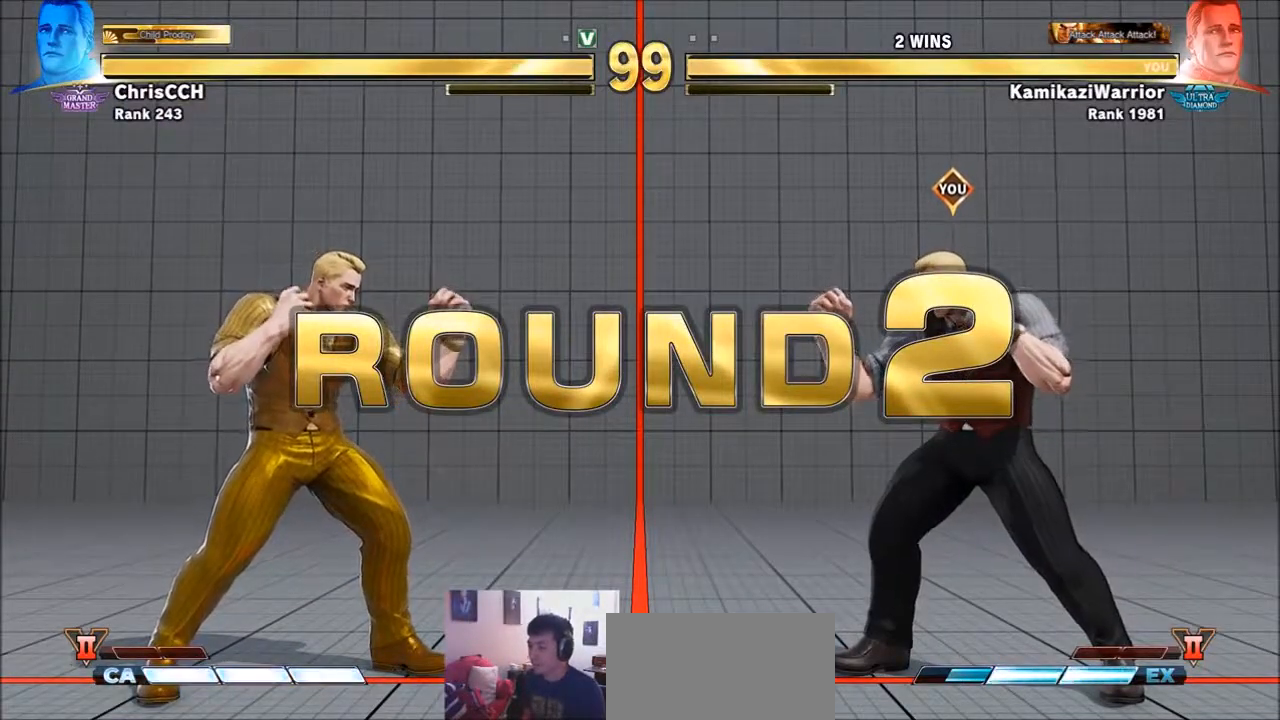
{"buttons": [], "left_stick": "center", "events": [[83, "CIRCLE", "down"], [83, "R2", "down"], [200, "R2", "up"], [250, "CIRCLE", "up"], [317, "R1", "down"], [367, "TRIANGLE", "down"], [400, "R1", "up"], [433, "TRIANGLE", "up"]]}
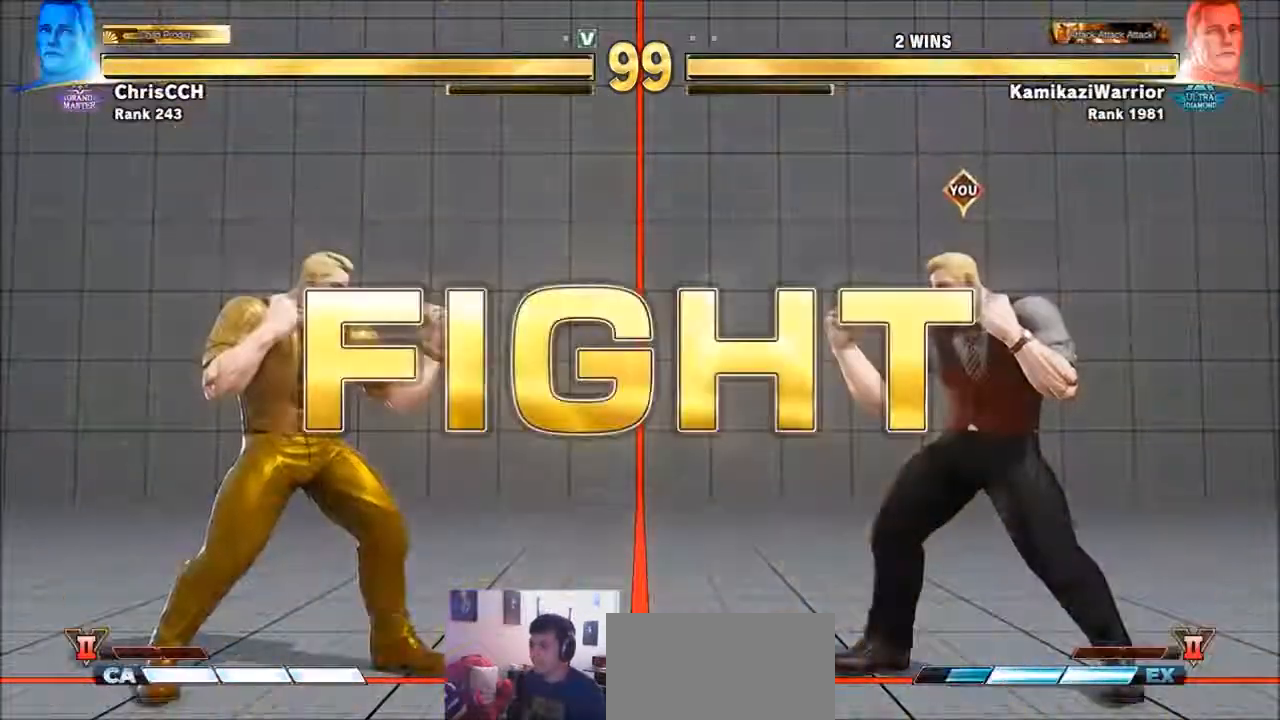
{"buttons": [], "left_stick": "center", "events": [[17, "CIRCLE", "down"], [17, "R2", "down"], [133, "R2", "up"], [167, "CIRCLE", "up"]]}
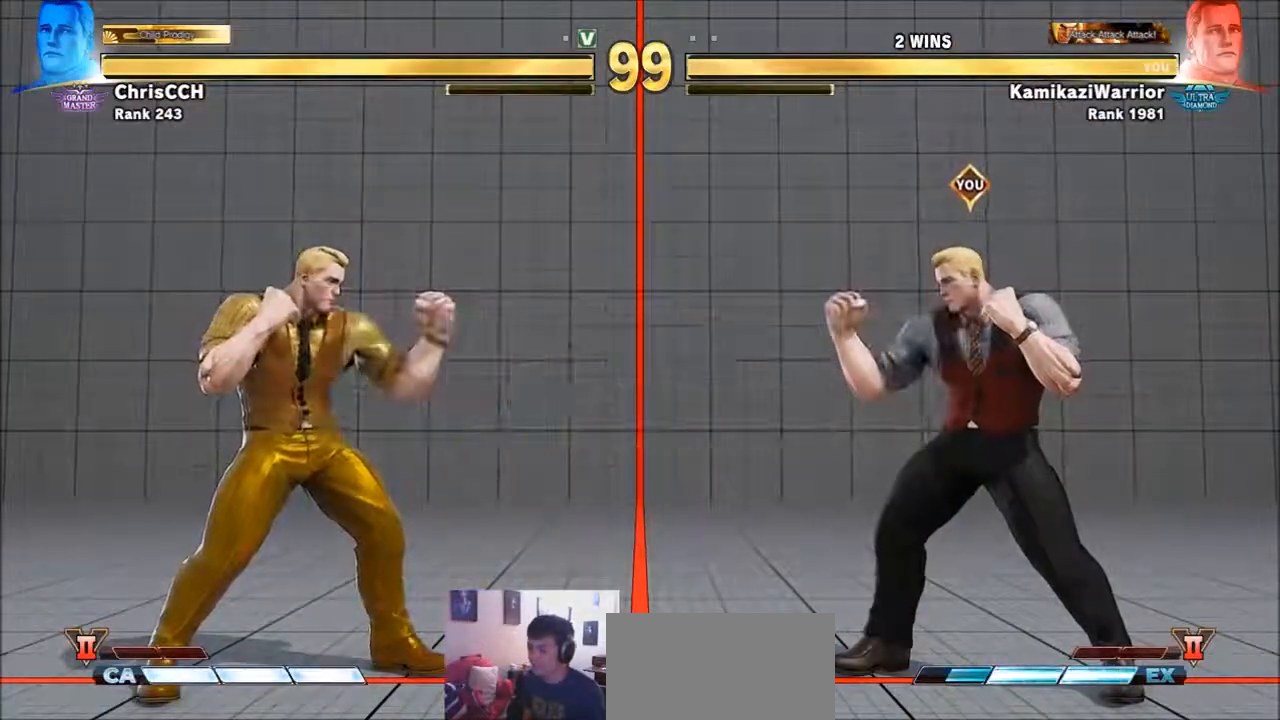
{"buttons": [], "left_stick": "right", "events": [[17, "left_stick", "left"], [200, "left_stick", "center"], [250, "left_stick", "right"]]}
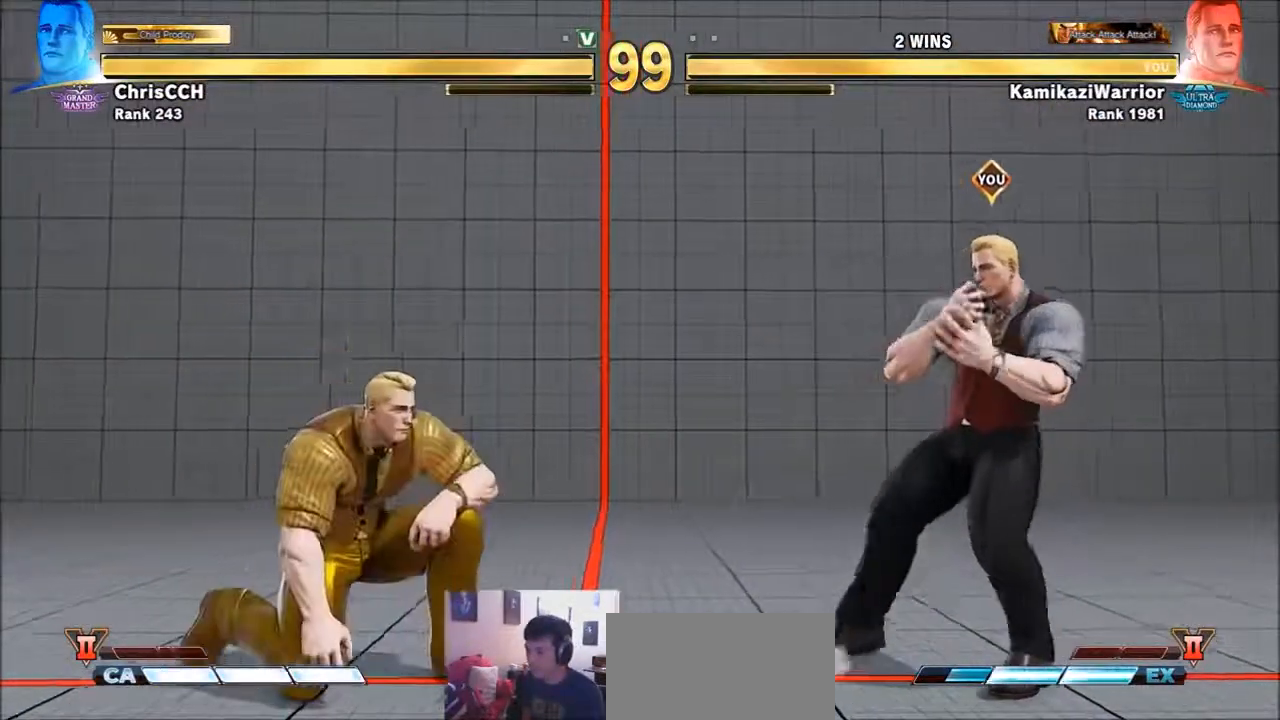
{"buttons": ["R2"], "left_stick": "left", "events": [[167, "left_stick", "left"], [250, "R2", "down"], [400, "R2", "up"], [483, "R2", "down"]]}
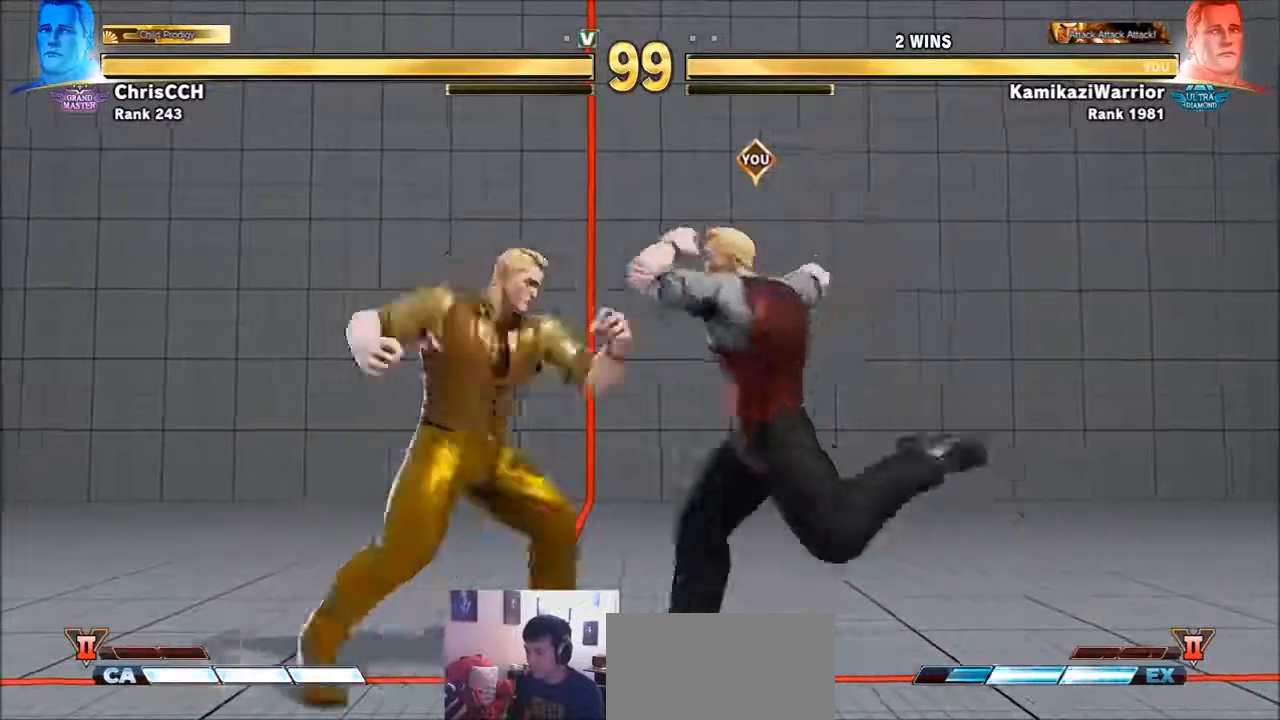
{"buttons": [], "left_stick": "right", "events": [[283, "left_stick", "center"], [400, "R2", "up"], [433, "left_stick", "right"]]}
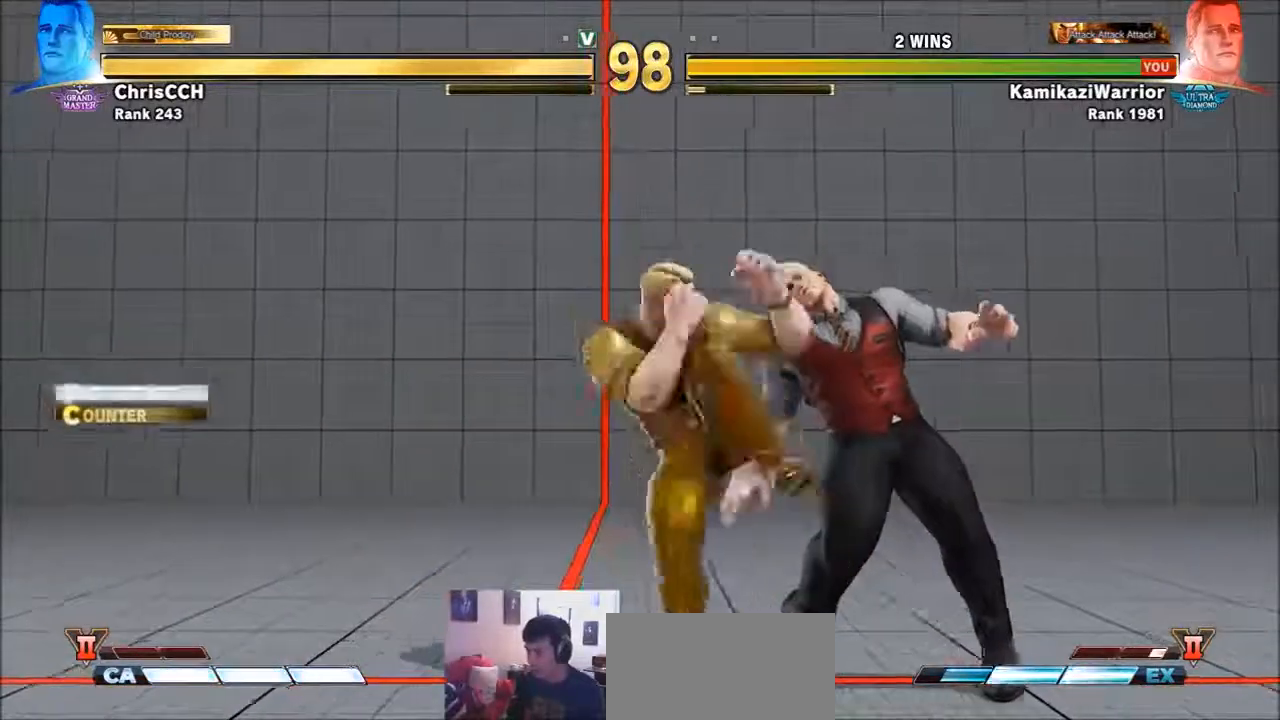
{"buttons": ["R1"], "left_stick": "center", "events": [[133, "left_stick", "down-right"], [433, "left_stick", "center"], [467, "R1", "down"]]}
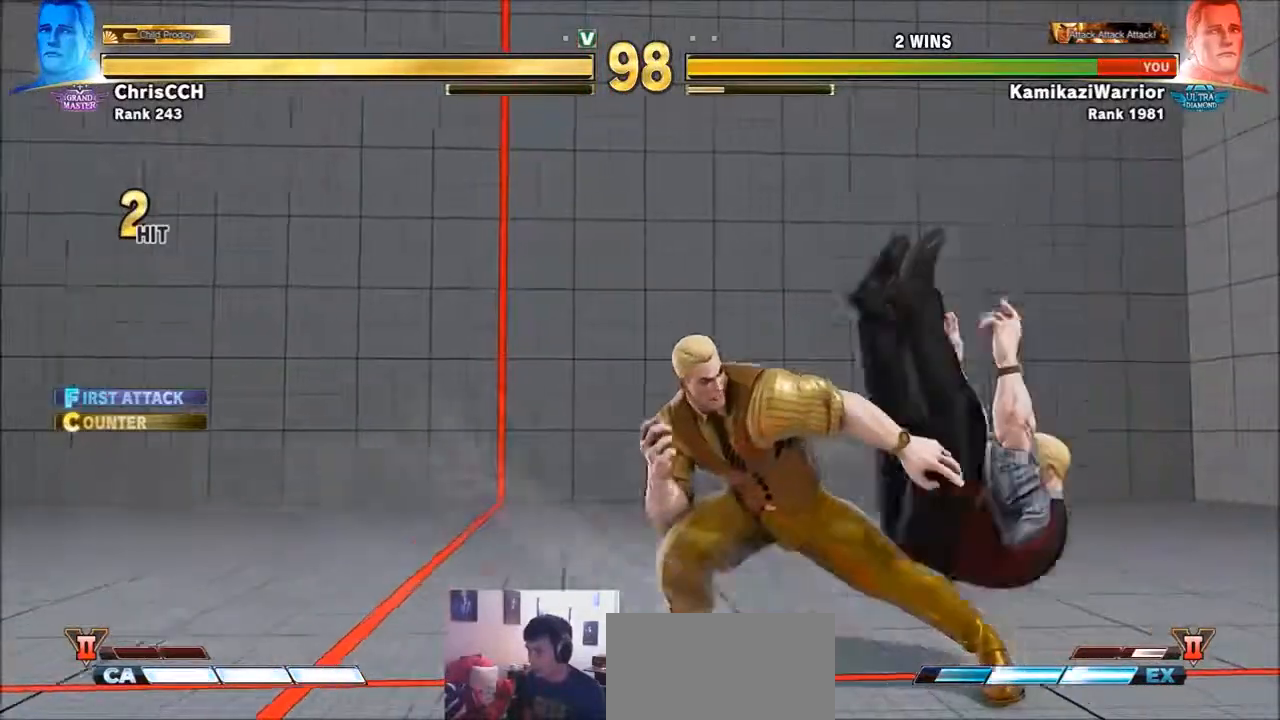
{"buttons": [], "left_stick": "right", "events": [[17, "SQUARE", "down"], [17, "TRIANGLE", "down"], [83, "R1", "up"], [83, "left_stick", "right"], [133, "SQUARE", "up"], [133, "TRIANGLE", "up"]]}
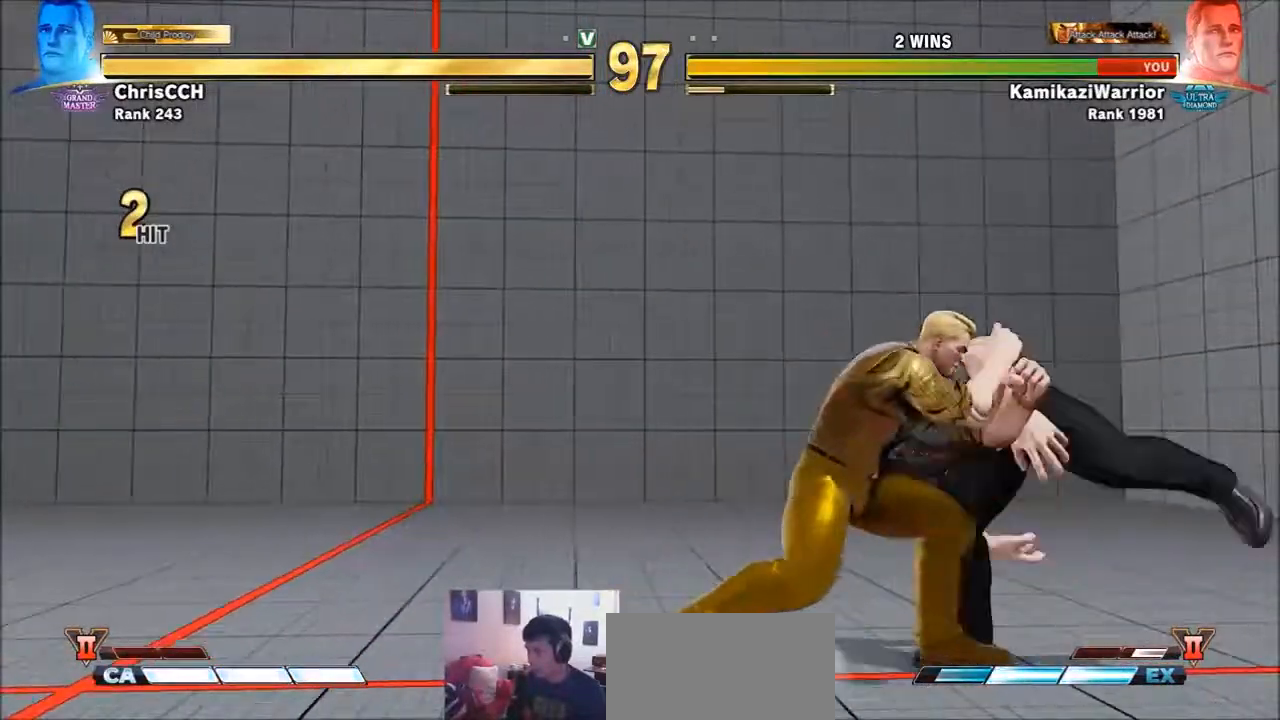
{"buttons": ["CROSS", "SQUARE"], "left_stick": "down-right", "events": [[83, "left_stick", "down-right"], [250, "CROSS", "down"], [250, "SQUARE", "down"]]}
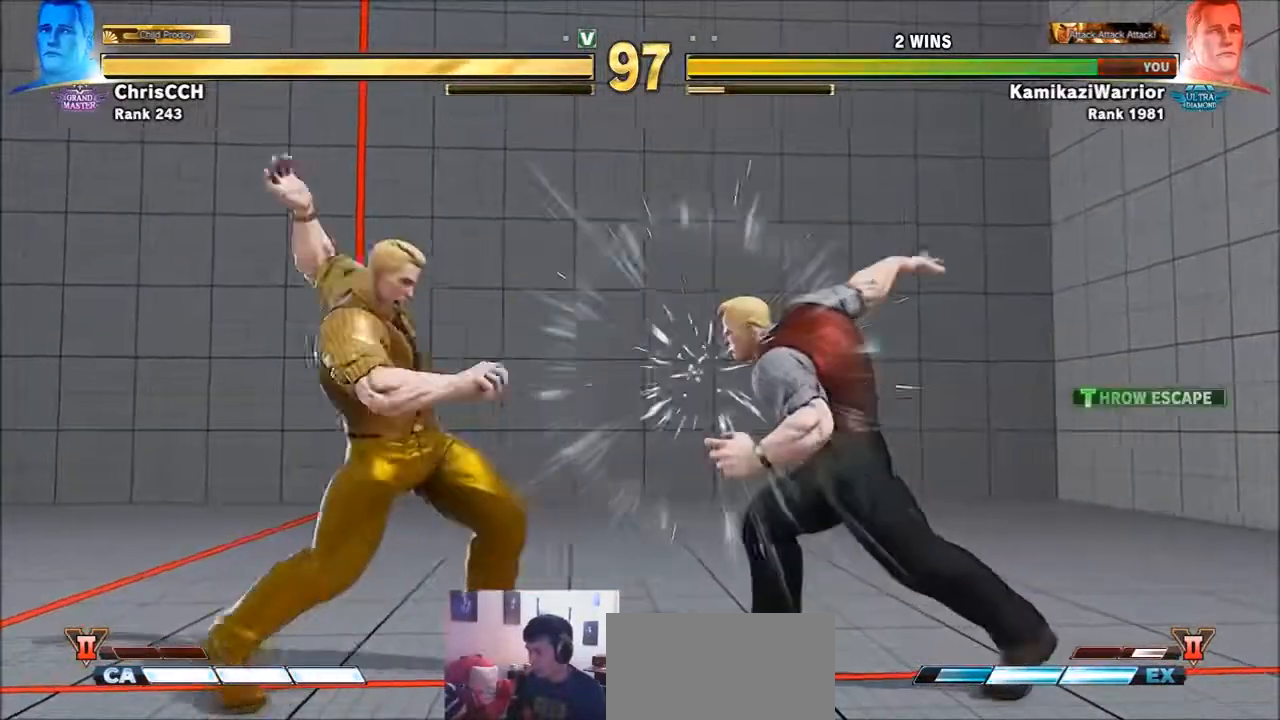
{"buttons": [], "left_stick": "right", "events": [[17, "CROSS", "up"], [50, "SQUARE", "up"], [133, "left_stick", "center"], [367, "left_stick", "right"]]}
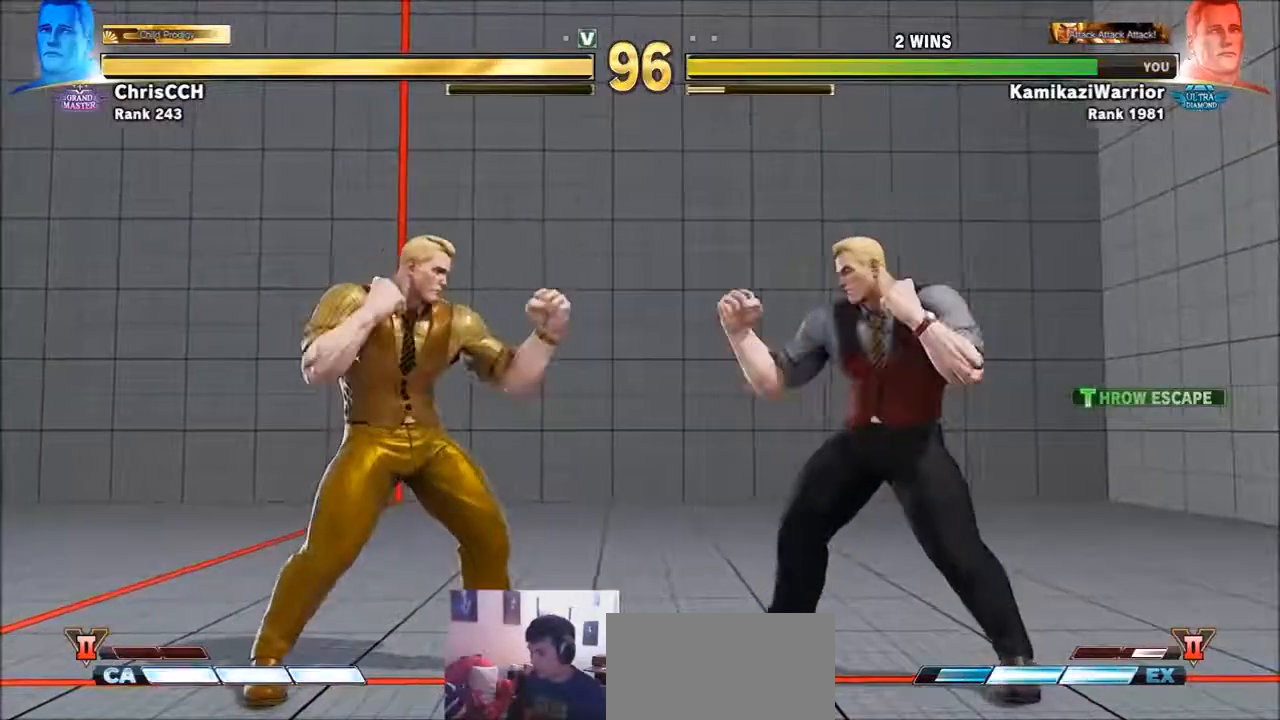
{"buttons": [], "left_stick": "left", "events": [[283, "left_stick", "left"], [367, "R2", "down"], [433, "R2", "up"]]}
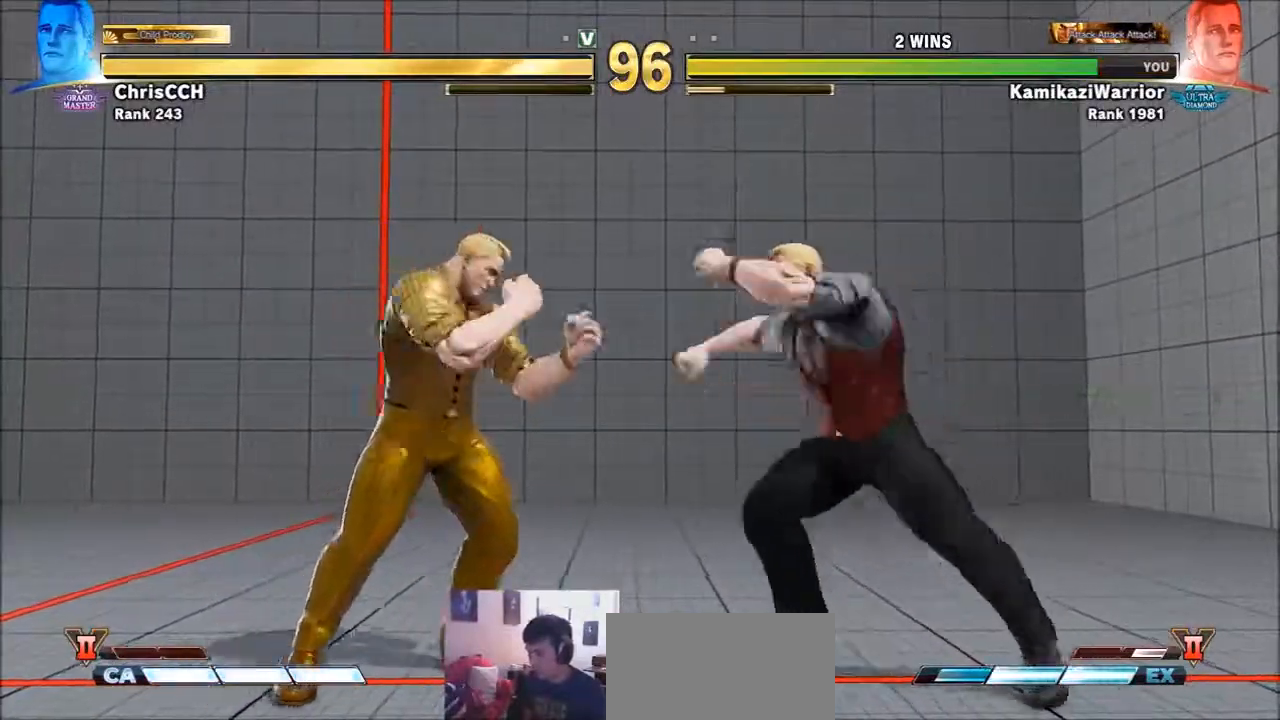
{"buttons": [], "left_stick": "center", "events": [[50, "R2", "down"], [83, "R2", "up"], [167, "R2", "down"], [317, "R2", "up"], [317, "left_stick", "center"]]}
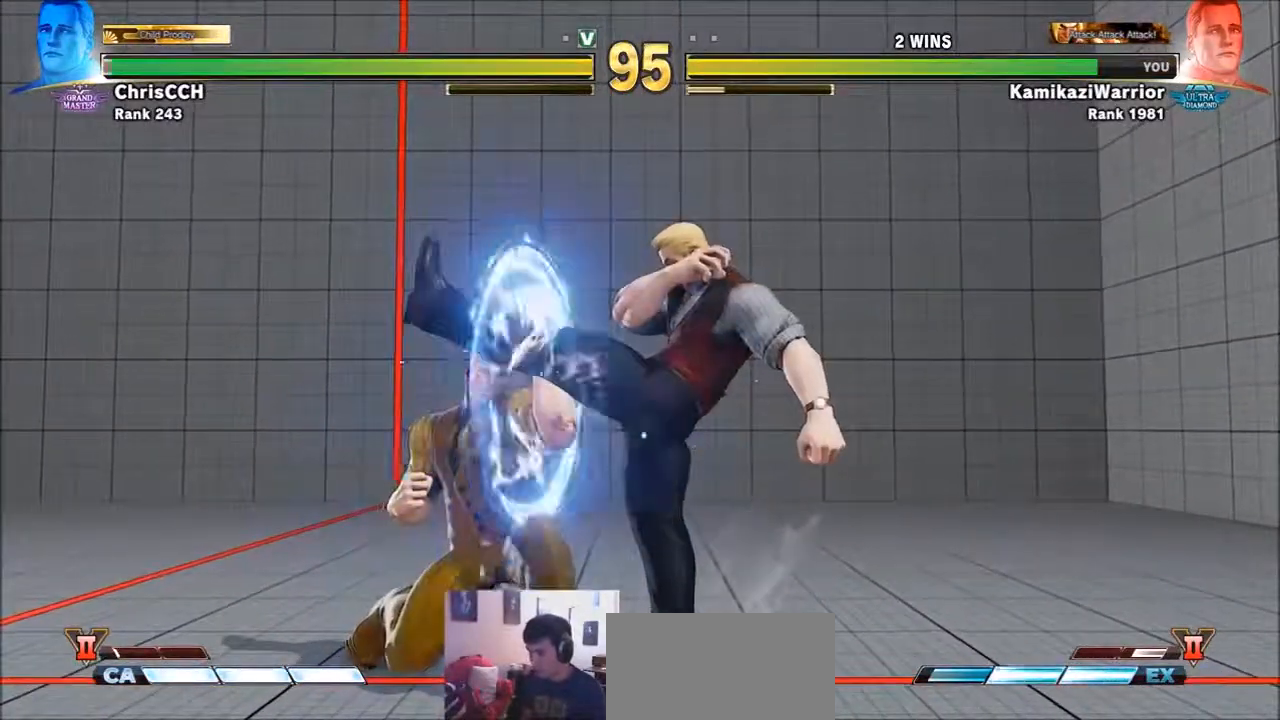
{"buttons": [], "left_stick": "center", "events": [[17, "L1", "down"], [17, "R1", "down"], [17, "R2", "down"], [50, "L1", "up"], [83, "R1", "up"], [83, "R2", "up"], [200, "R1", "down"], [200, "R2", "down"], [283, "R1", "up"], [283, "R2", "up"], [350, "R1", "down"], [350, "R2", "down"], [400, "L1", "down"], [433, "L1", "up"], [467, "R1", "up"], [467, "R2", "up"]]}
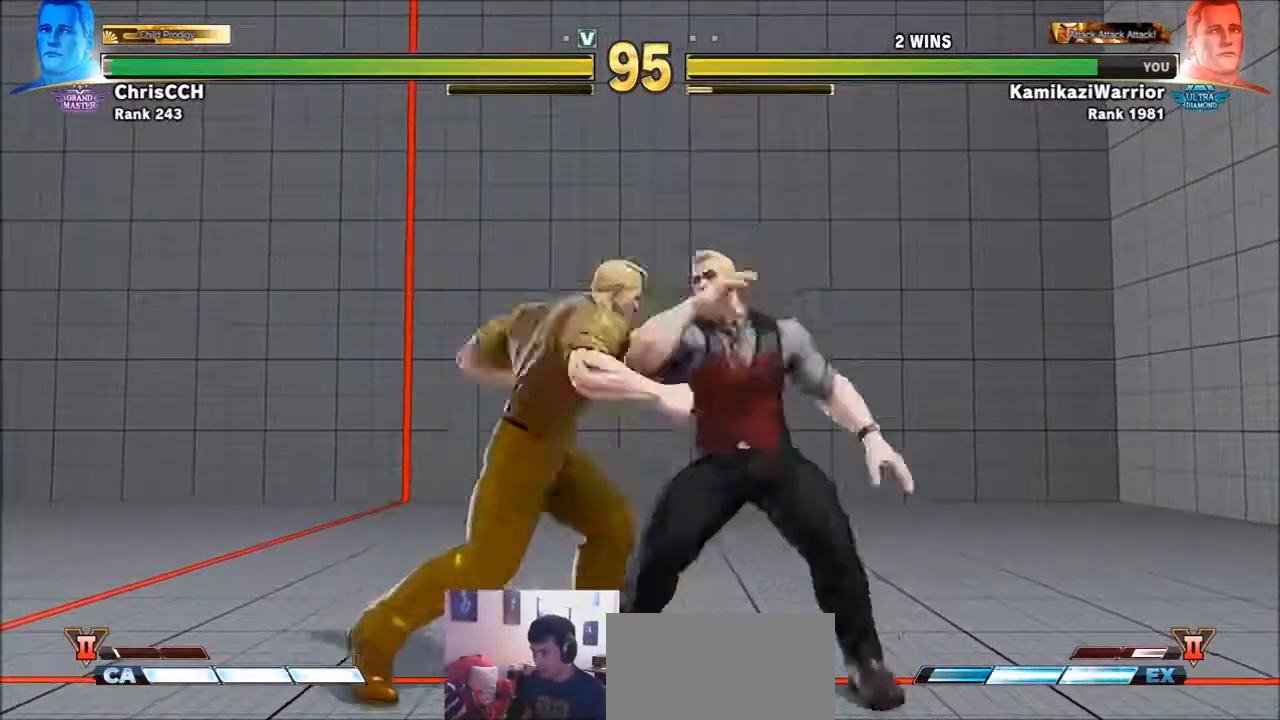
{"buttons": [], "left_stick": "down-right", "events": [[50, "L1", "down"], [50, "R1", "down"], [50, "R2", "down"], [83, "L1", "up"], [200, "R1", "up"], [200, "R2", "up"], [250, "left_stick", "right"], [400, "left_stick", "down-right"]]}
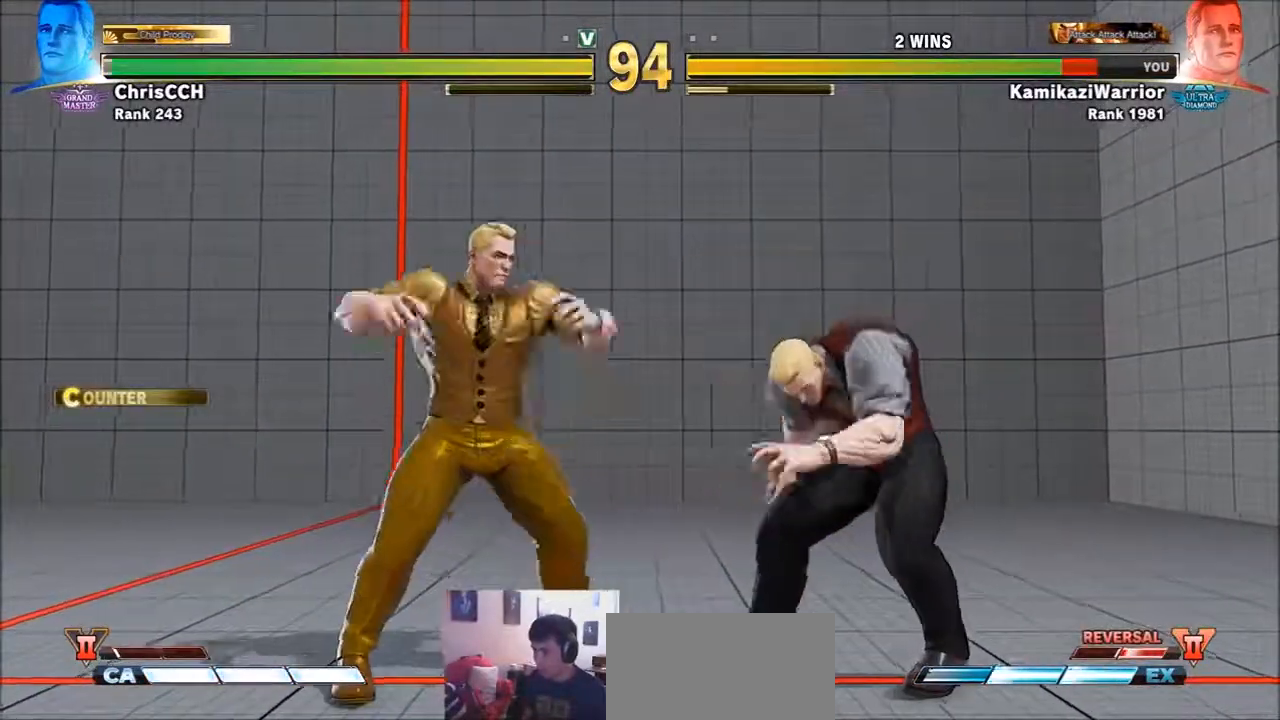
{"buttons": [], "left_stick": "down-right", "events": []}
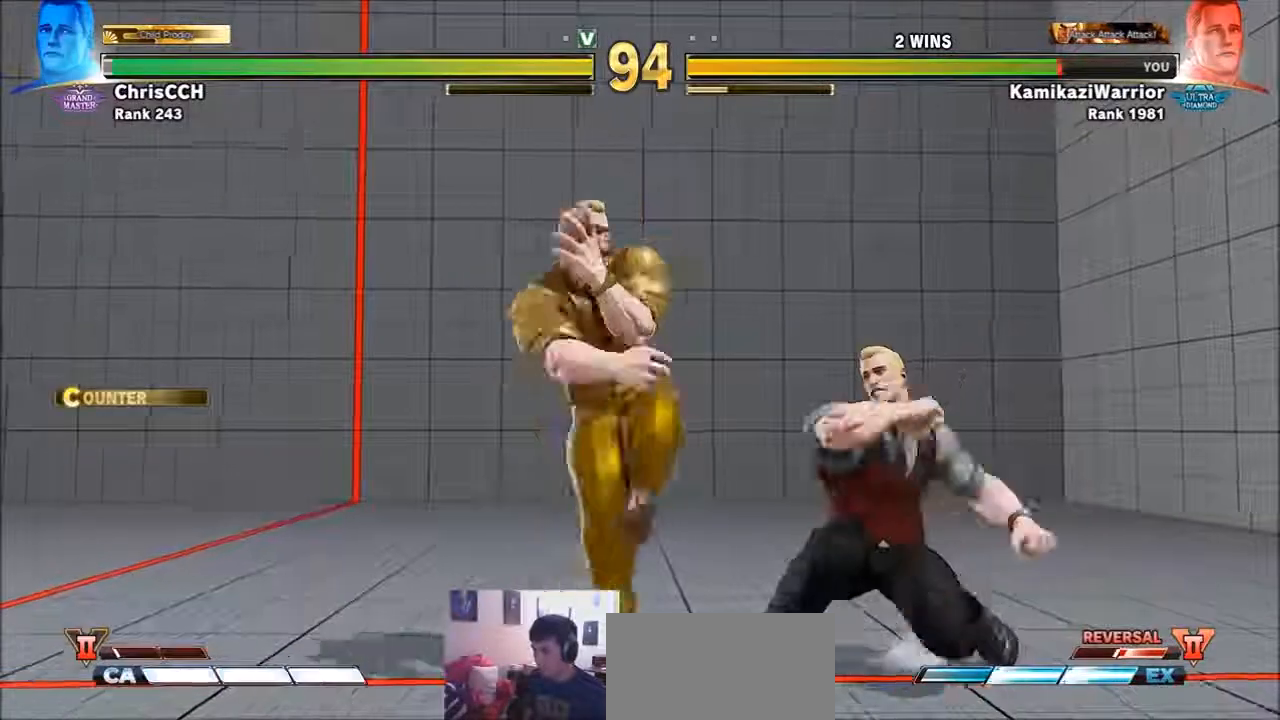
{"buttons": [], "left_stick": "down-right", "events": [[83, "left_stick", "up-left"], [317, "left_stick", "center"], [367, "left_stick", "right"], [433, "left_stick", "down-right"]]}
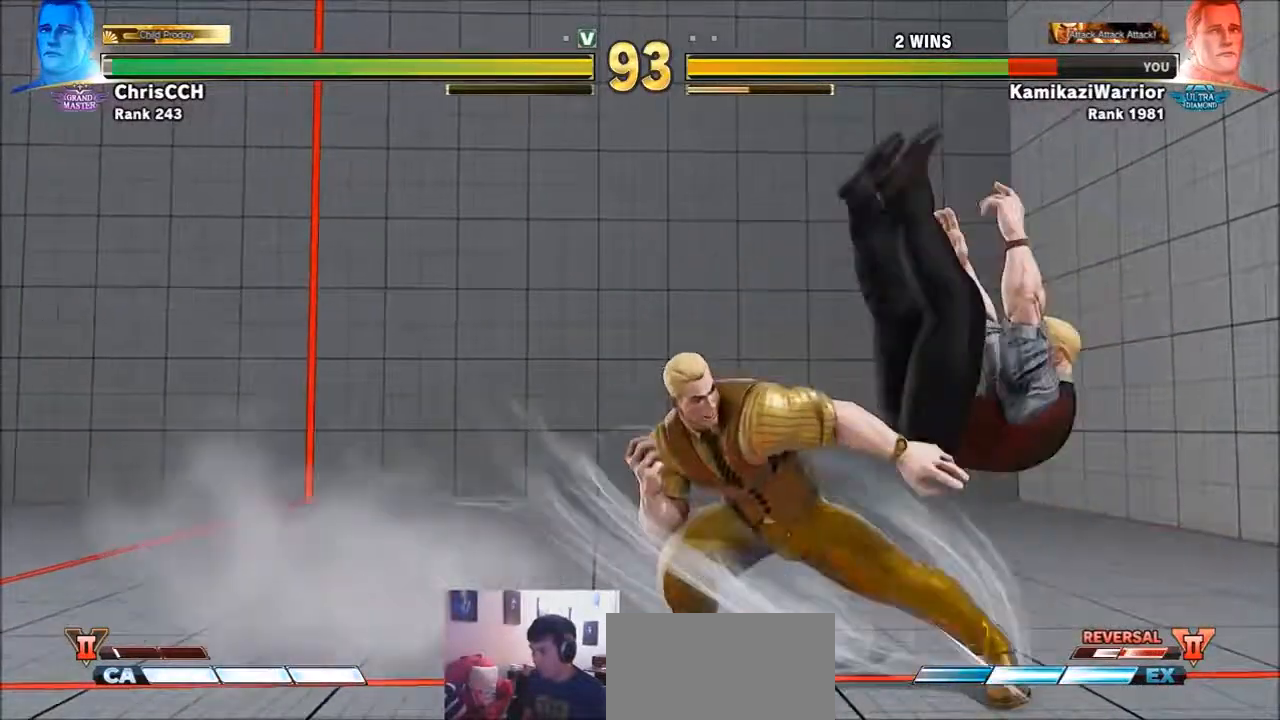
{"buttons": [], "left_stick": "right", "events": [[83, "R1", "down"], [83, "SQUARE", "down"], [83, "TRIANGLE", "down"], [133, "left_stick", "center"], [167, "R1", "up"], [167, "SQUARE", "up"], [167, "TRIANGLE", "up"], [250, "R1", "down"], [250, "SQUARE", "down"], [250, "TRIANGLE", "down"], [250, "left_stick", "right"], [367, "R1", "up"], [367, "SQUARE", "up"], [367, "TRIANGLE", "up"]]}
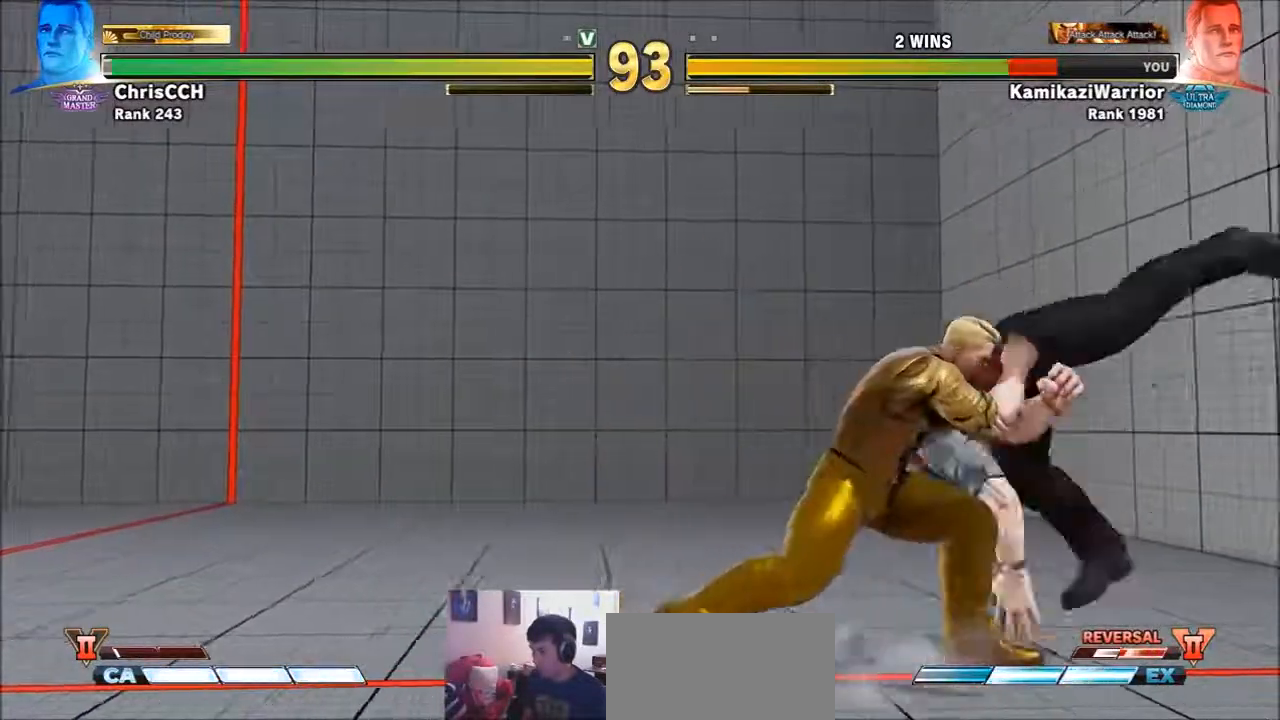
{"buttons": [], "left_stick": "down-right", "events": [[50, "left_stick", "down-right"]]}
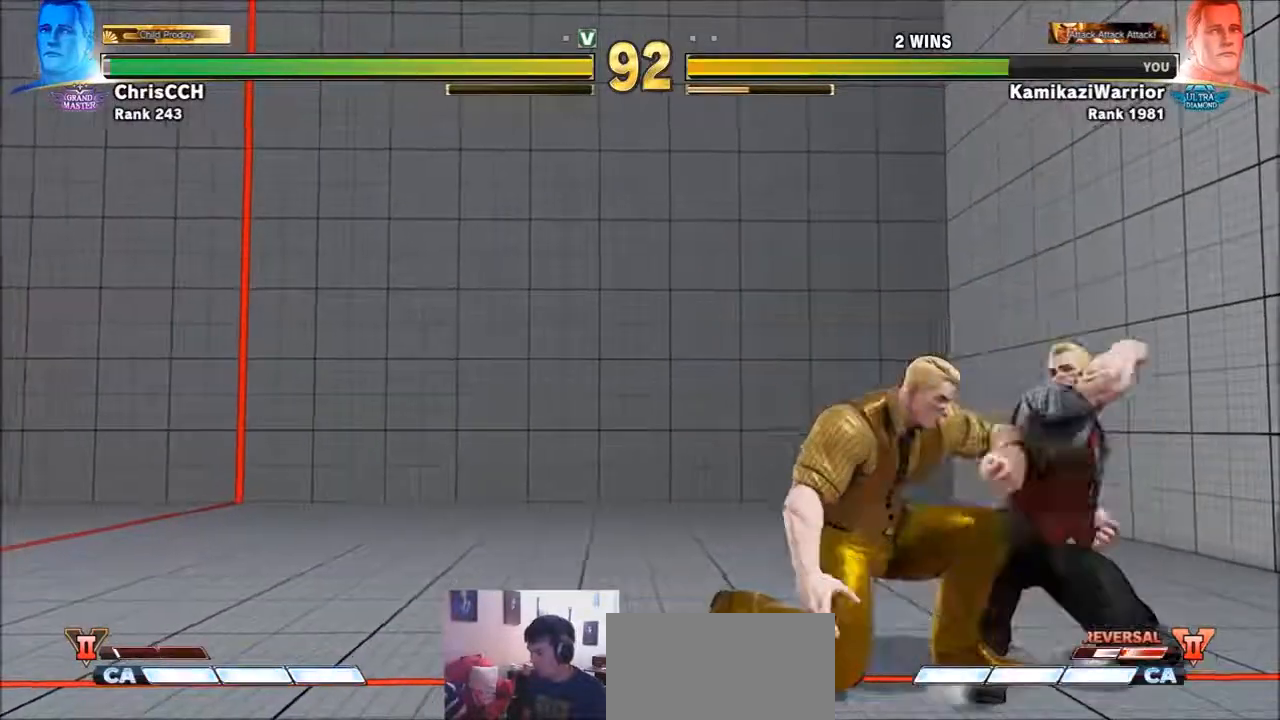
{"buttons": [], "left_stick": "down-right", "events": []}
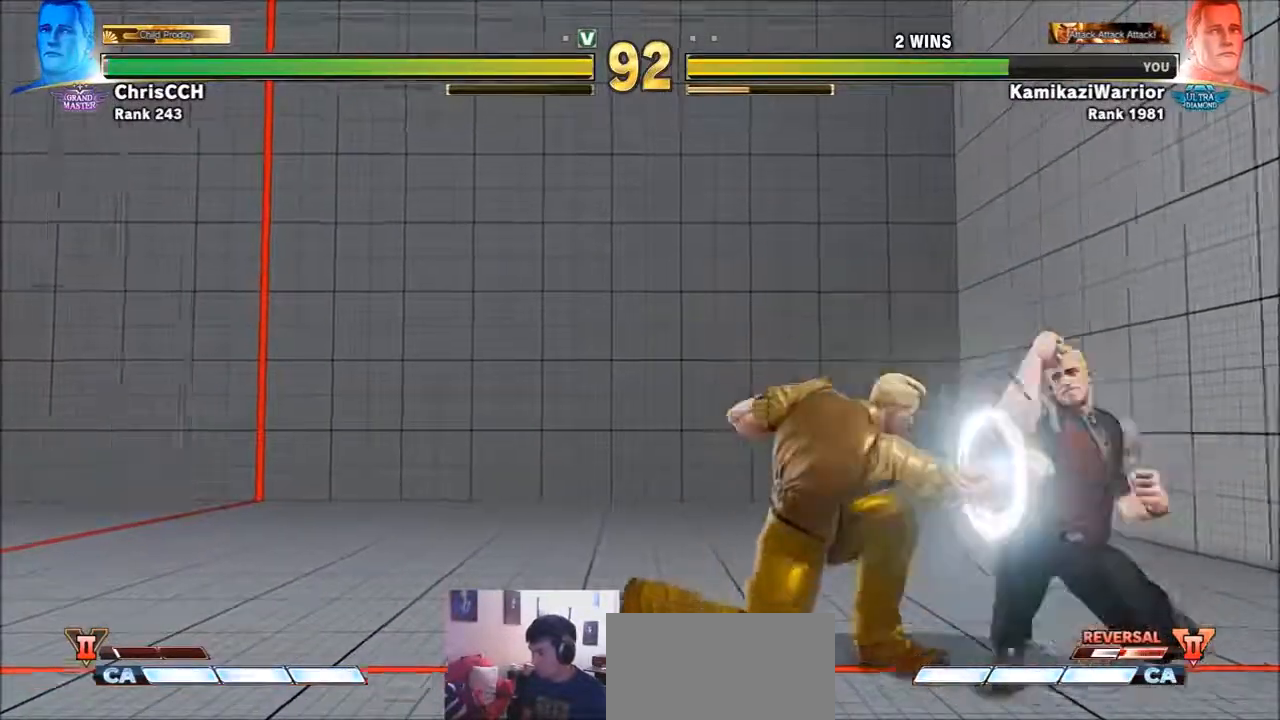
{"buttons": [], "left_stick": "right", "events": [[400, "left_stick", "right"]]}
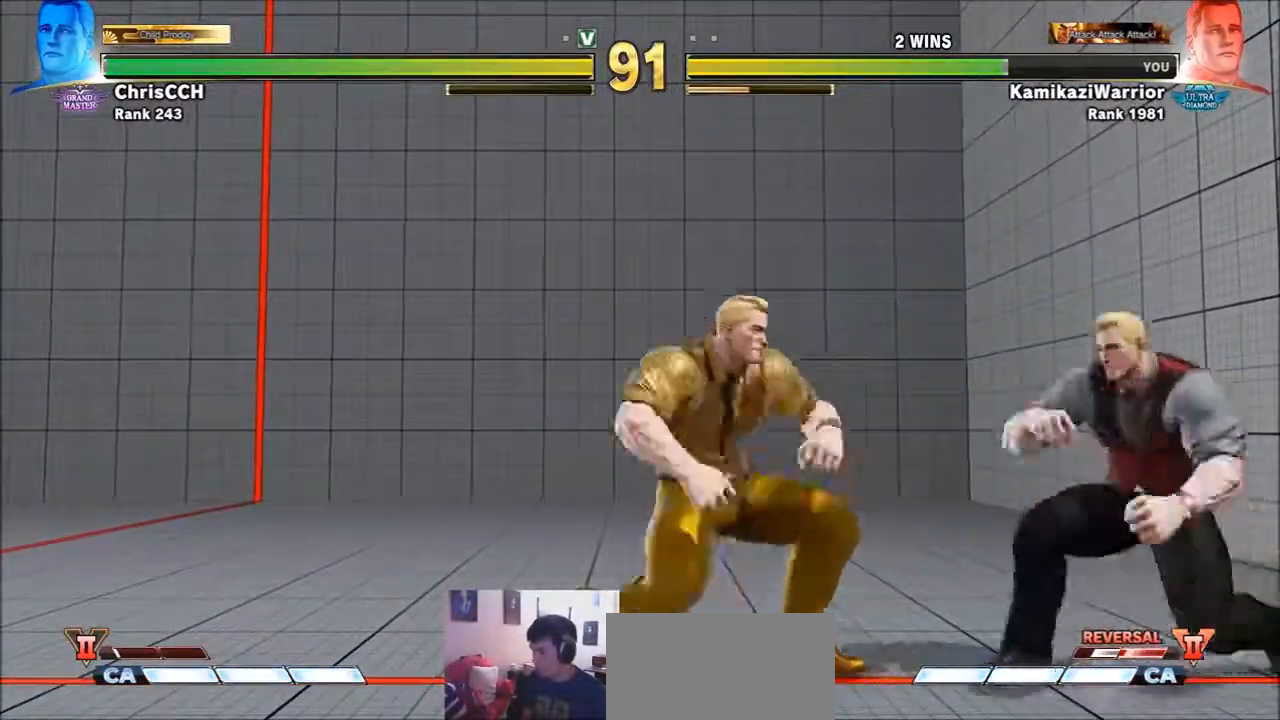
{"buttons": ["CROSS"], "left_stick": "down-right", "events": [[167, "left_stick", "down-right"], [483, "CROSS", "down"]]}
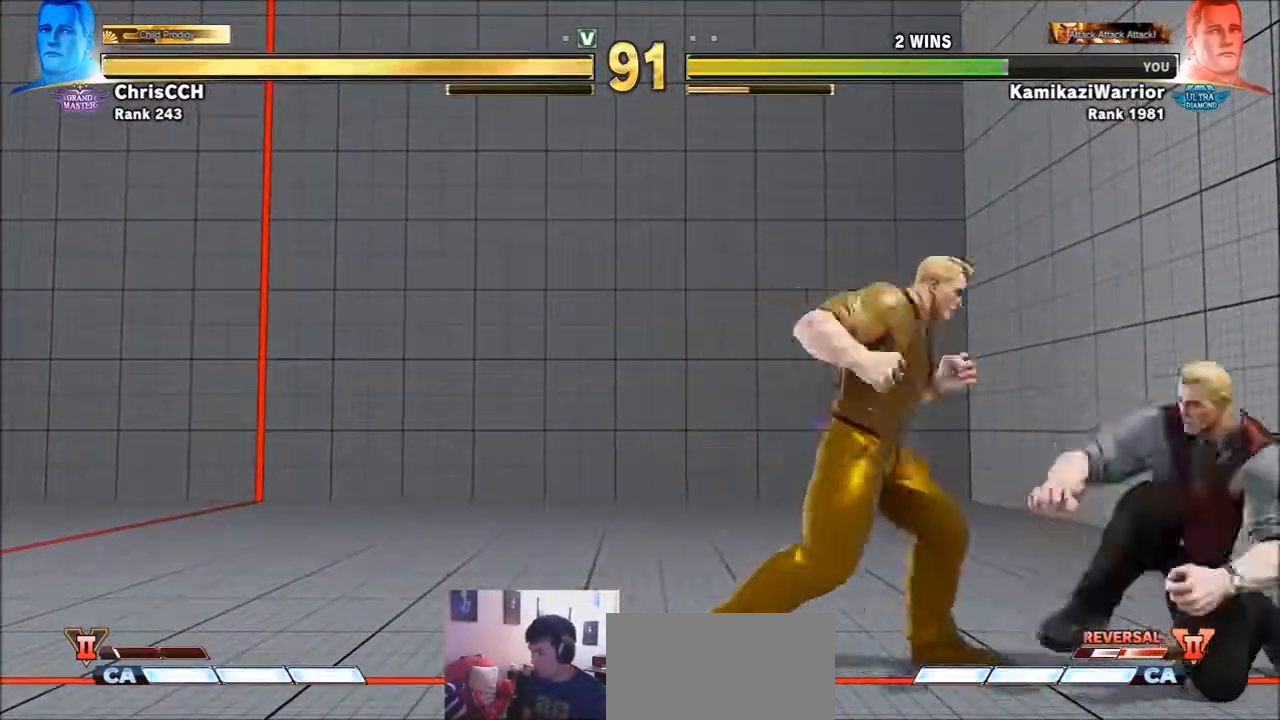
{"buttons": [], "left_stick": "right", "events": [[133, "CROSS", "up"], [400, "left_stick", "right"]]}
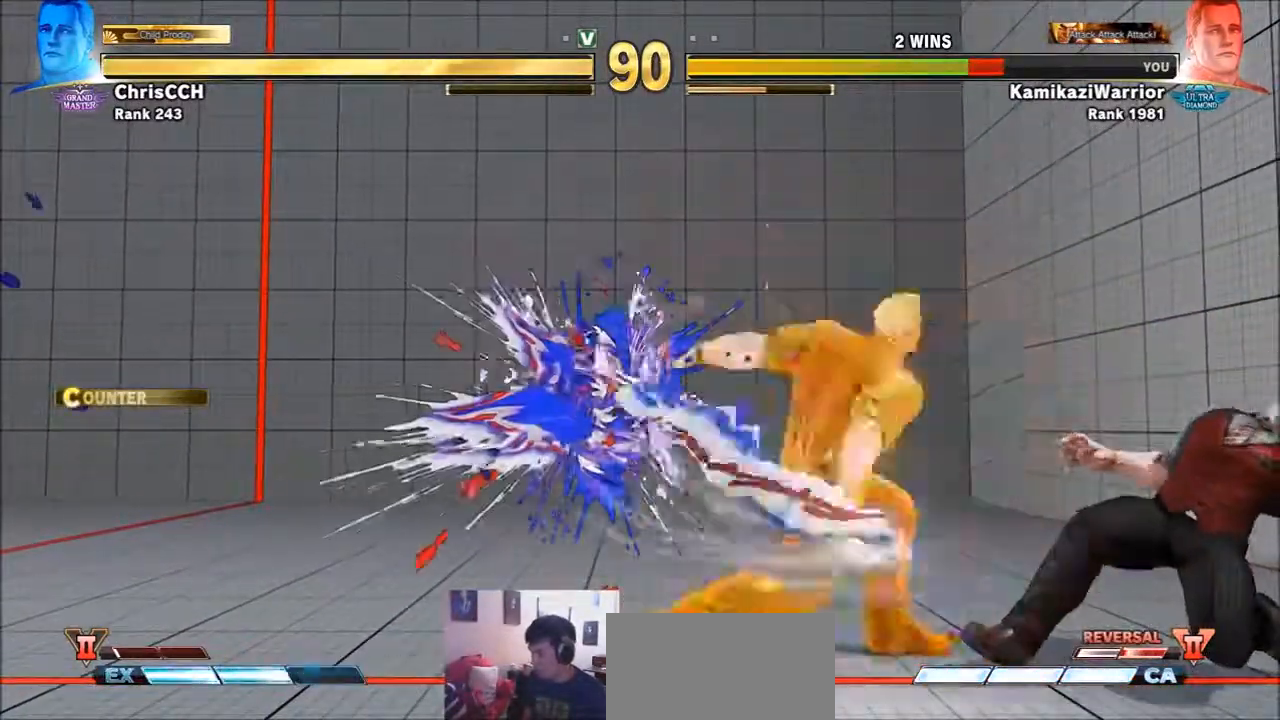
{"buttons": [], "left_stick": "down-right", "events": [[50, "left_stick", "down-right"]]}
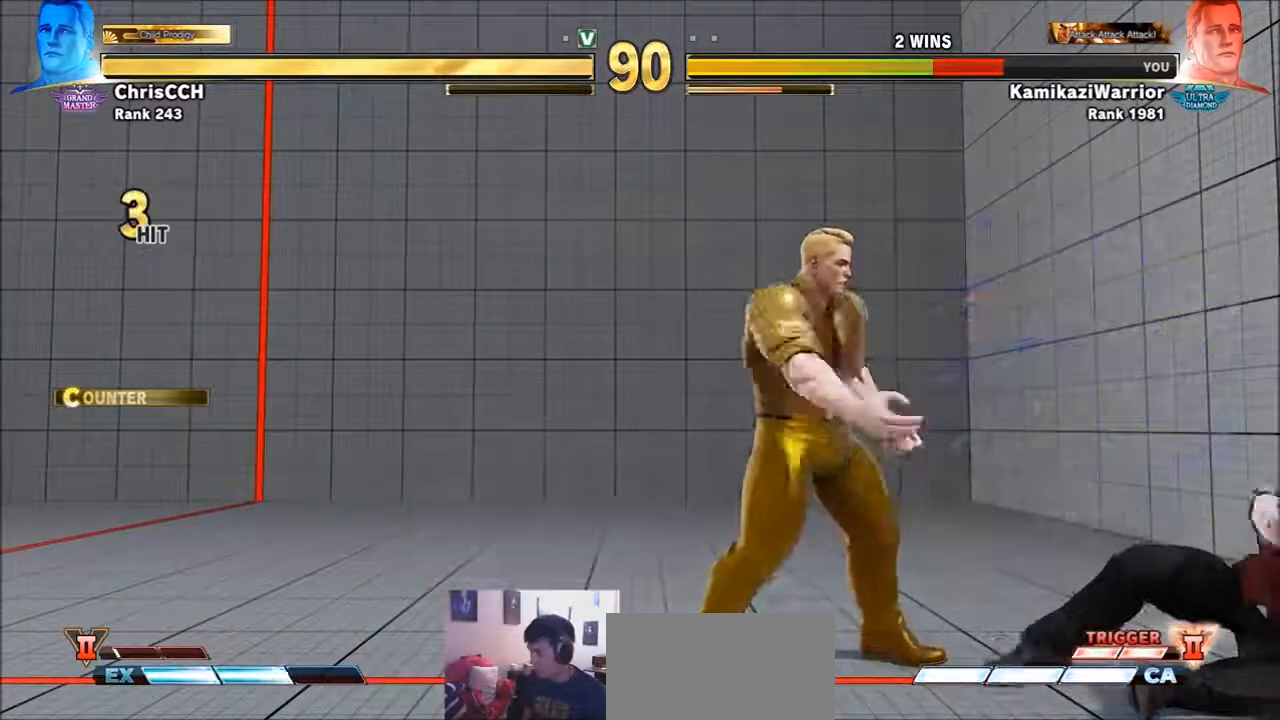
{"buttons": [], "left_stick": "down-right", "events": []}
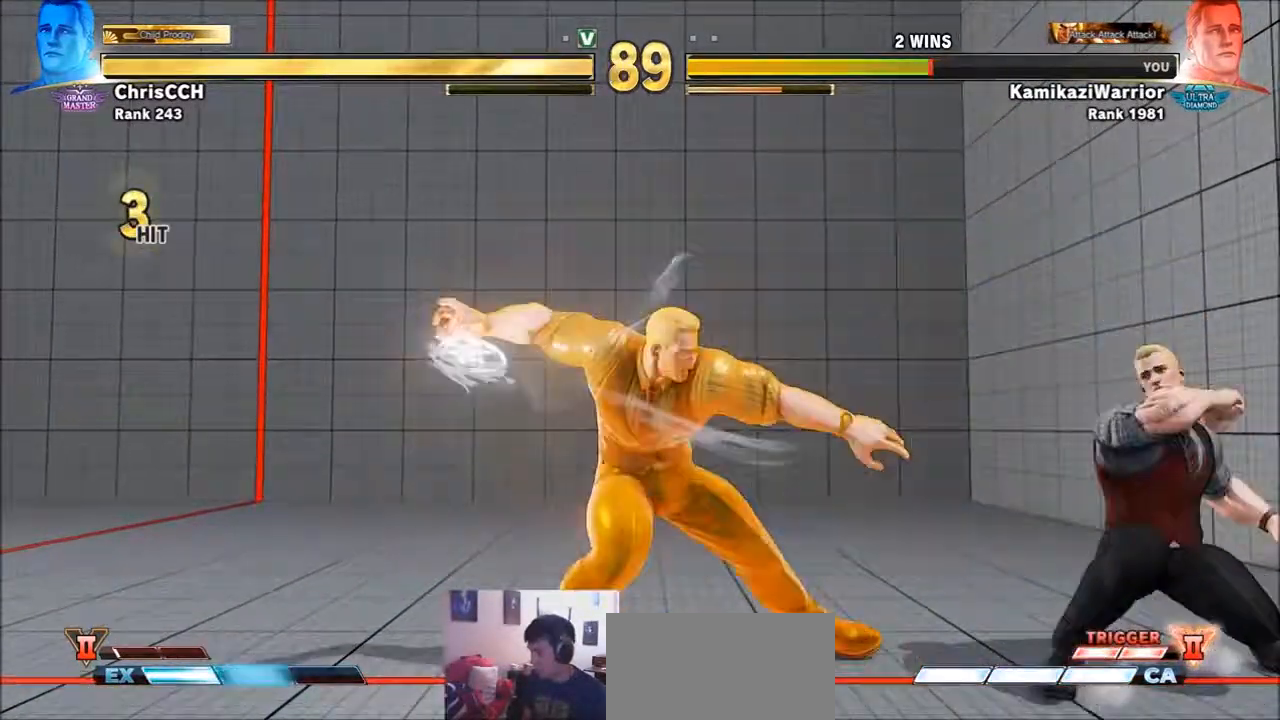
{"buttons": [], "left_stick": "down-right", "events": []}